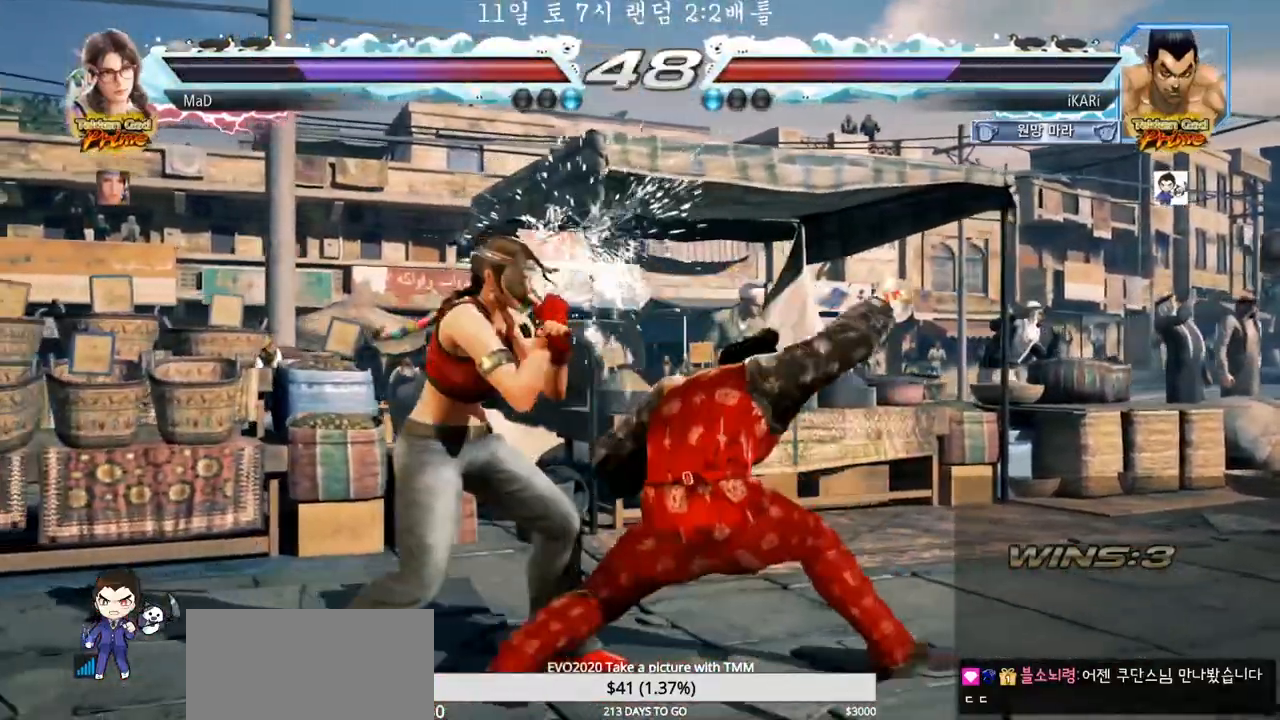
Gameplay with a controller (arcade stick); each line is a JSON object with the inputs held at the frame after it. "events" lists button and stick changes between this image and that frame as [ms after this image, input, new state], when the widget could be followed in between. Not read: L3 R3.
{"buttons": [], "left_stick": "right", "events": [[67, "TRIANGLE", "up"], [100, "TRIANGLE", "down"], [100, "left_stick", "right"], [233, "TRIANGLE", "up"], [267, "left_stick", "left"], [333, "left_stick", "center"], [400, "left_stick", "right"]]}
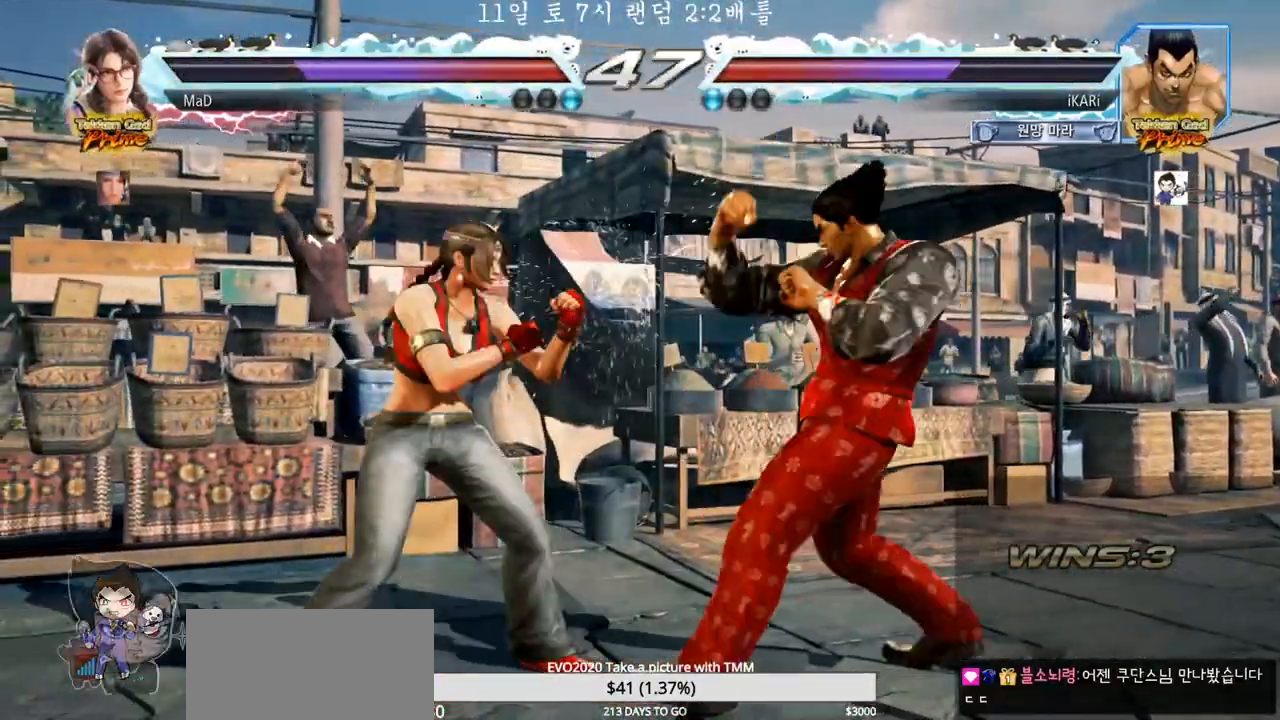
{"buttons": [], "left_stick": "right", "events": []}
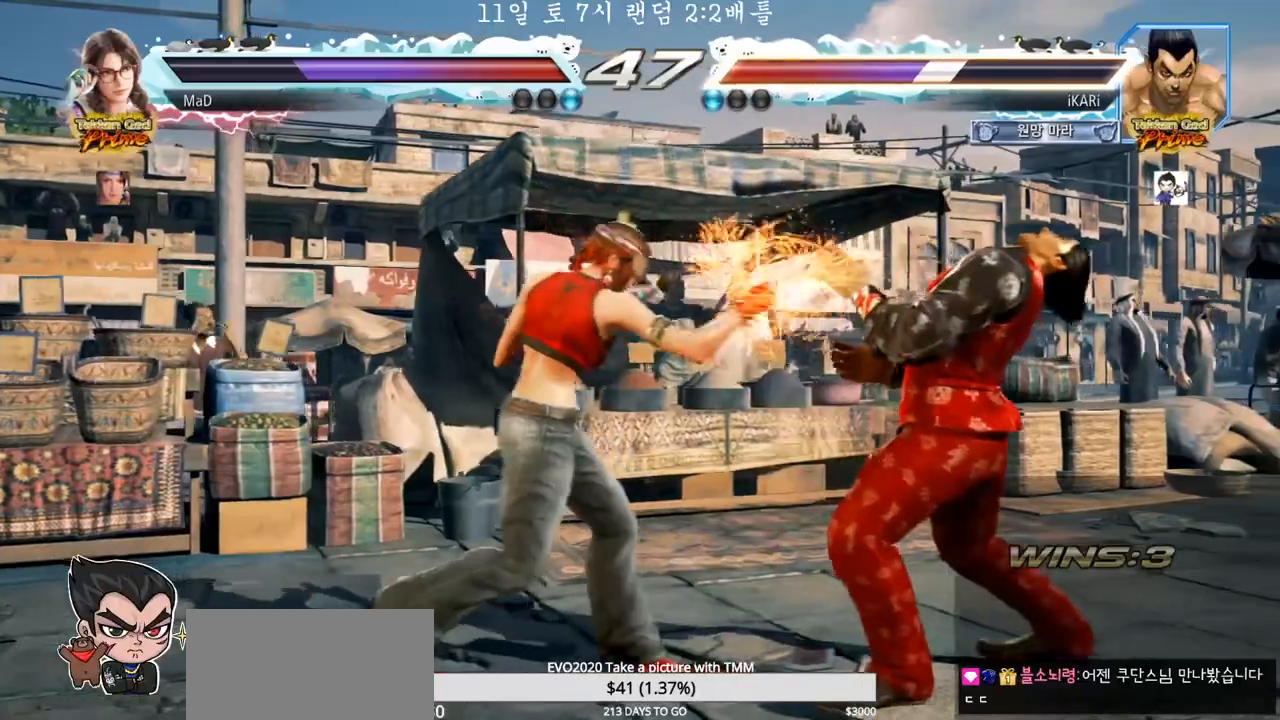
{"buttons": [], "left_stick": "center", "events": [[117, "left_stick", "center"], [217, "CIRCLE", "down"], [300, "CIRCLE", "up"], [350, "TRIANGLE", "down"], [383, "TRIANGLE", "up"]]}
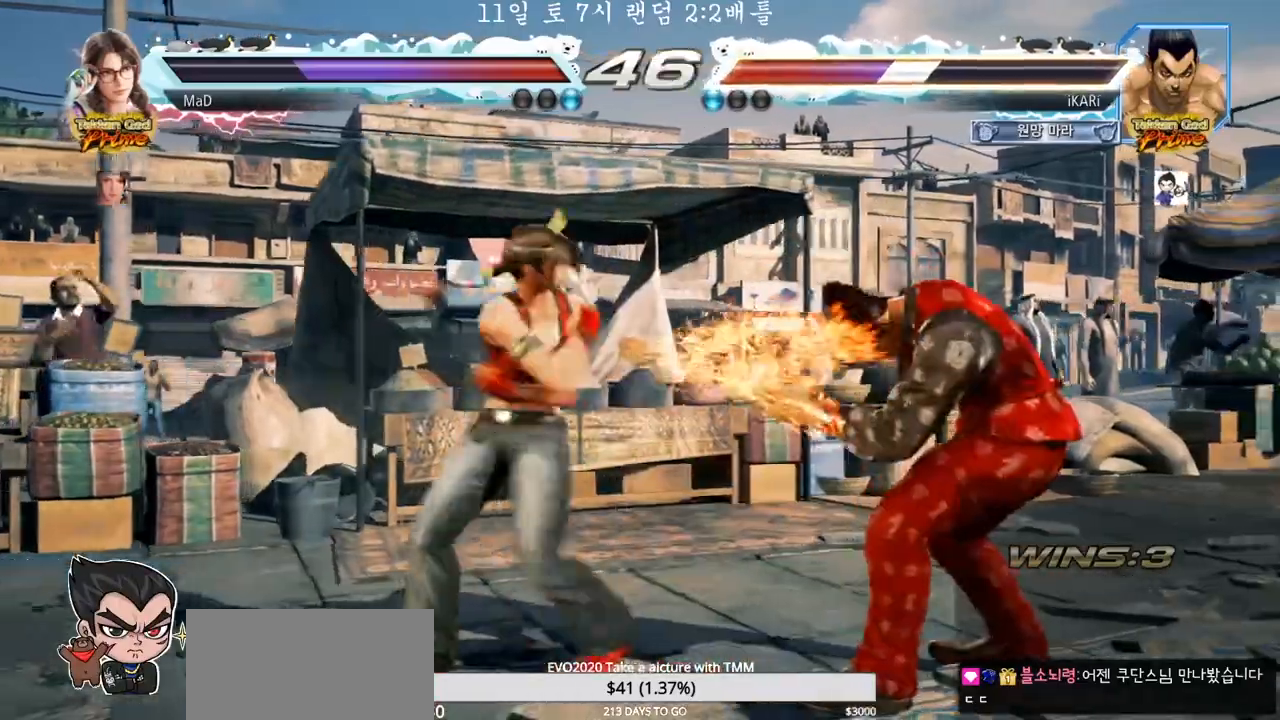
{"buttons": [], "left_stick": "down", "events": [[183, "left_stick", "right"], [383, "left_stick", "down"]]}
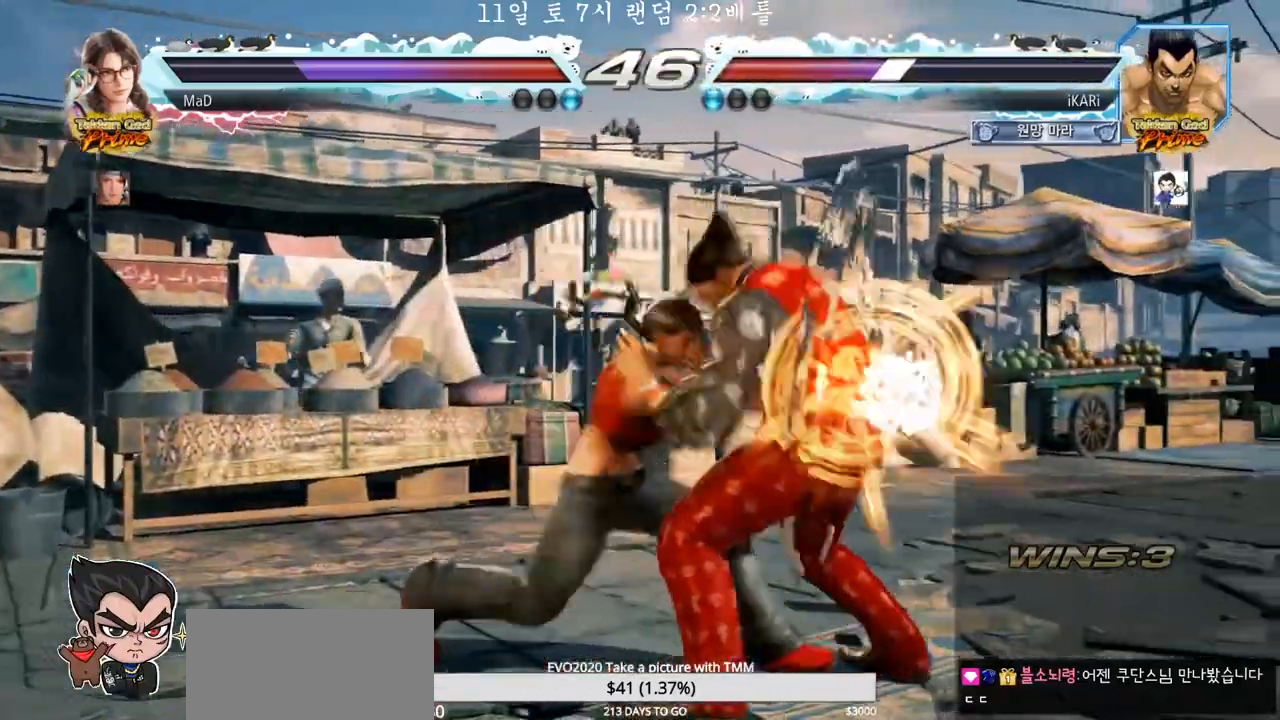
{"buttons": [], "left_stick": "right", "events": [[117, "left_stick", "right"], [283, "left_stick", "center"], [467, "left_stick", "right"]]}
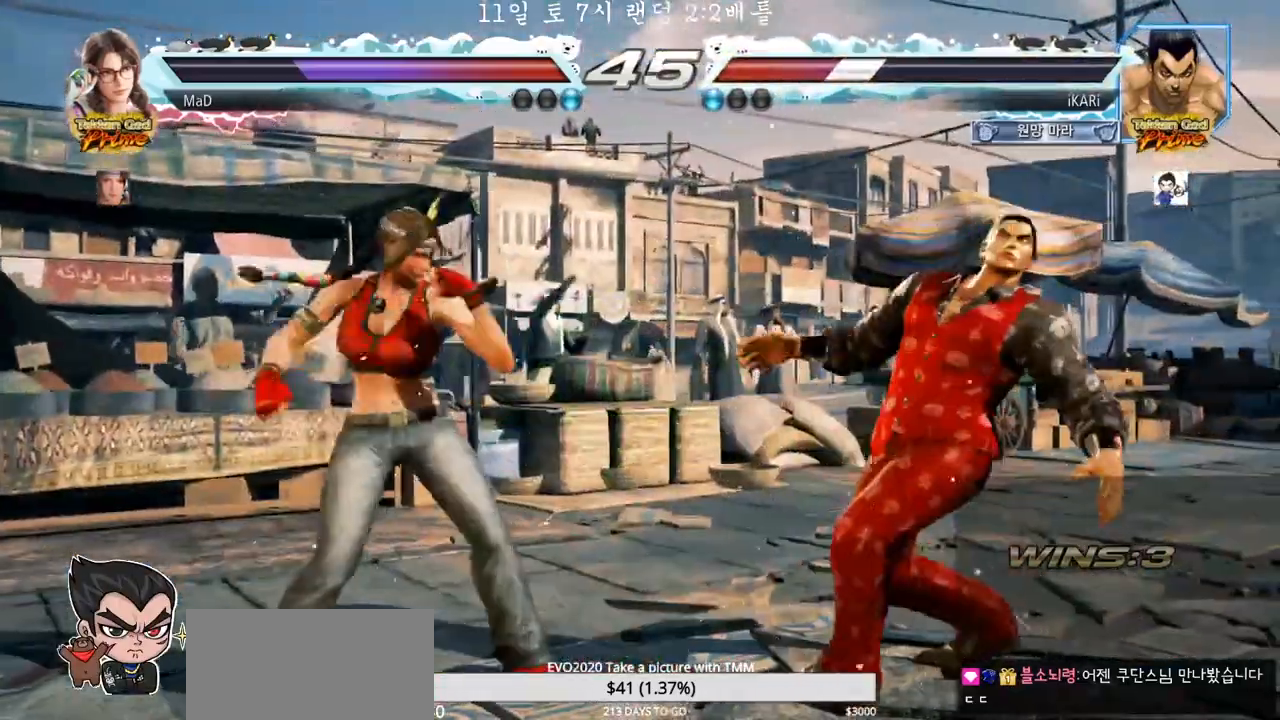
{"buttons": [], "left_stick": "right", "events": [[17, "left_stick", "center"], [117, "left_stick", "right"], [167, "left_stick", "center"], [217, "left_stick", "right"]]}
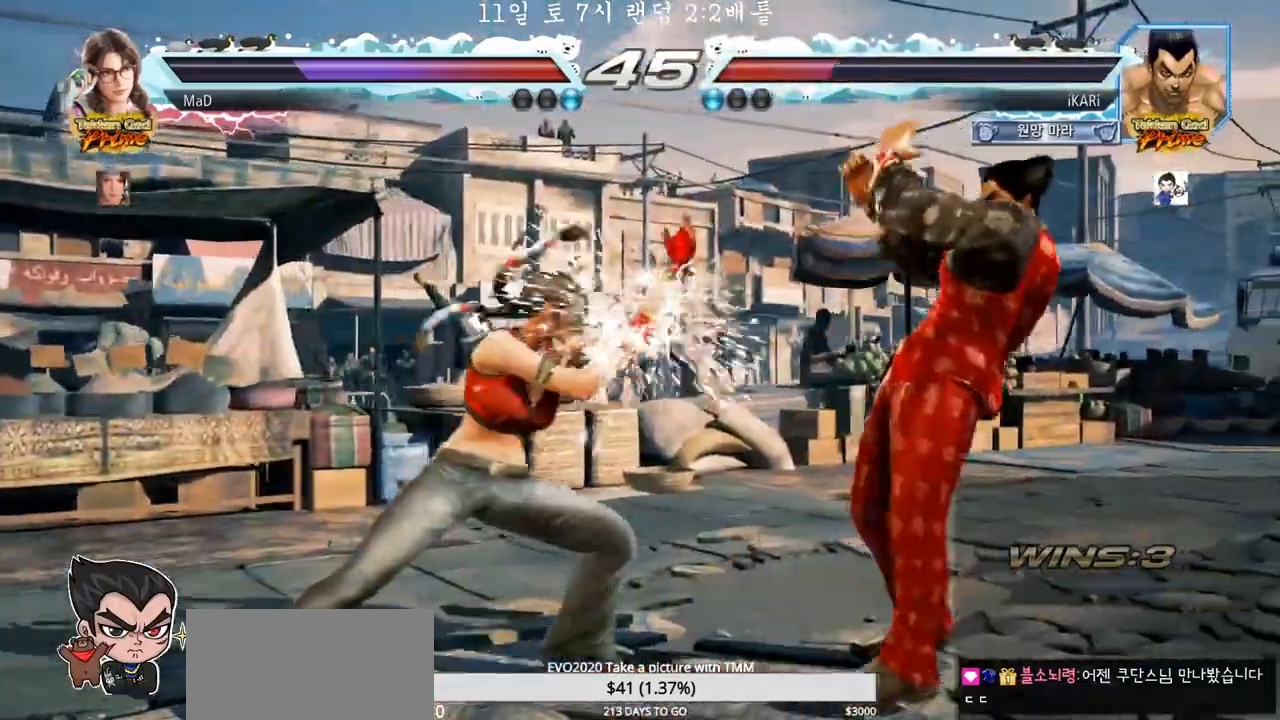
{"buttons": [], "left_stick": "center", "events": [[83, "left_stick", "center"], [200, "left_stick", "left"], [250, "TRIANGLE", "down"], [250, "left_stick", "down"], [300, "TRIANGLE", "up"], [317, "left_stick", "center"]]}
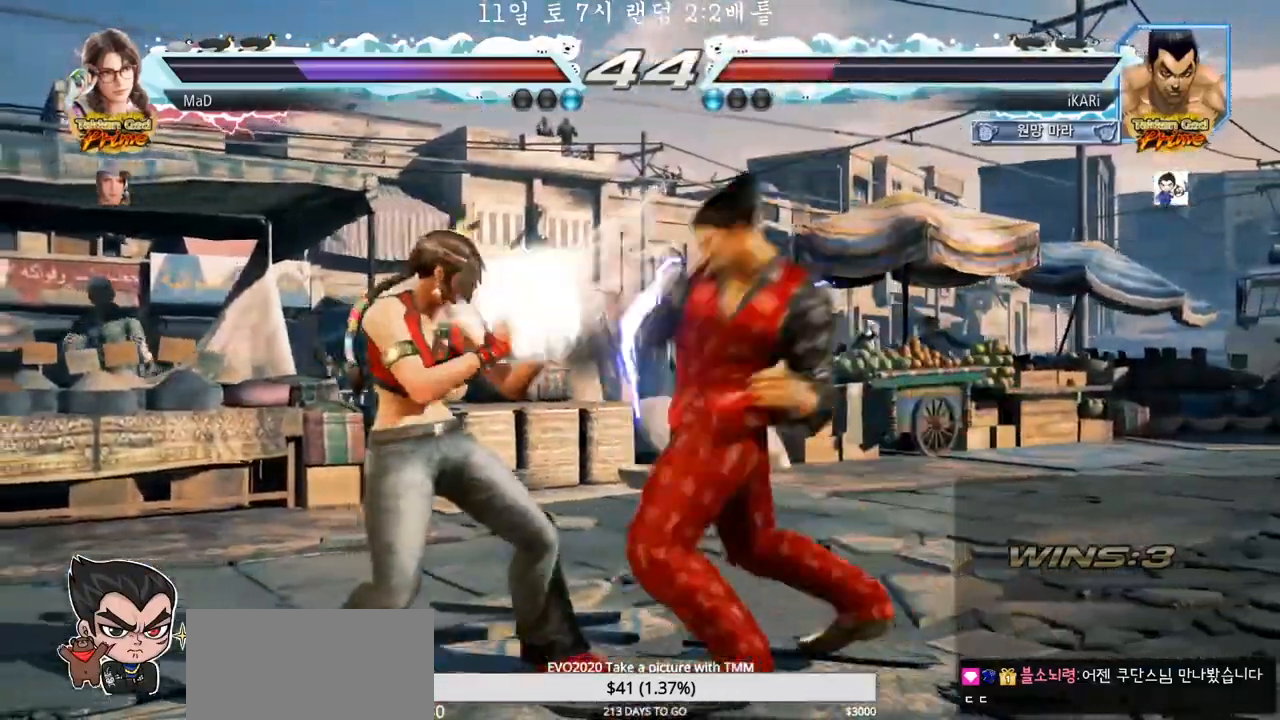
{"buttons": [], "left_stick": "center", "events": [[267, "left_stick", "right"], [317, "left_stick", "center"], [383, "left_stick", "right"], [500, "left_stick", "center"]]}
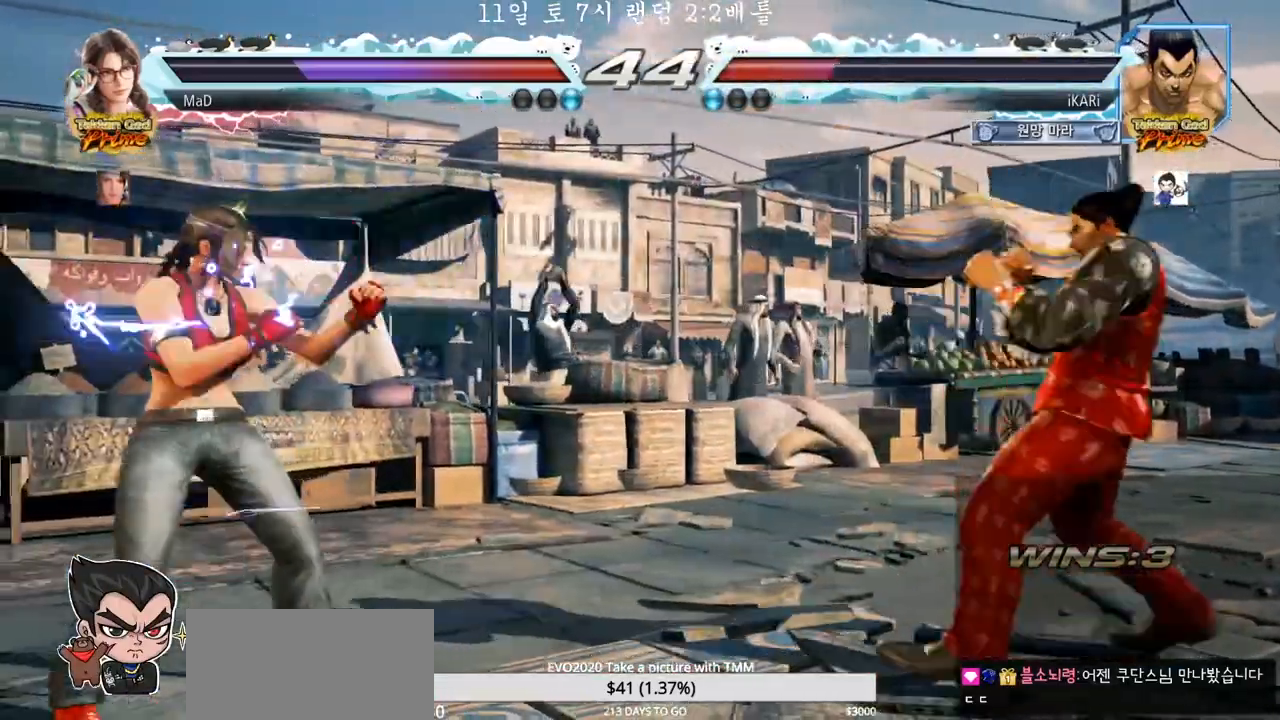
{"buttons": ["CIRCLE"], "left_stick": "down-left", "events": [[67, "left_stick", "left"], [133, "left_stick", "down"], [233, "left_stick", "center"], [283, "left_stick", "left"], [500, "CIRCLE", "down"], [500, "left_stick", "down-left"]]}
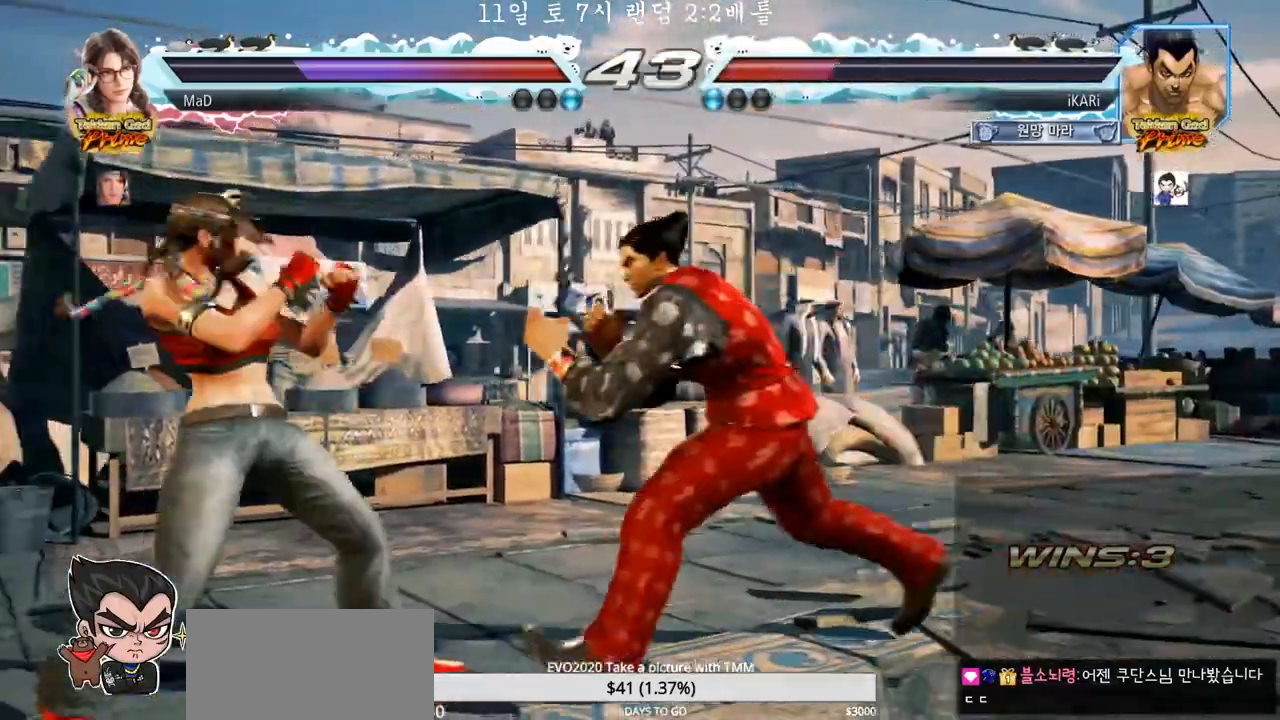
{"buttons": [], "left_stick": "center", "events": [[50, "CIRCLE", "up"], [117, "SQUARE", "down"], [133, "SQUARE", "up"], [200, "SQUARE", "down"], [233, "SQUARE", "up"], [283, "SQUARE", "down"], [333, "SQUARE", "up"], [400, "SQUARE", "down"], [467, "SQUARE", "up"], [467, "left_stick", "center"]]}
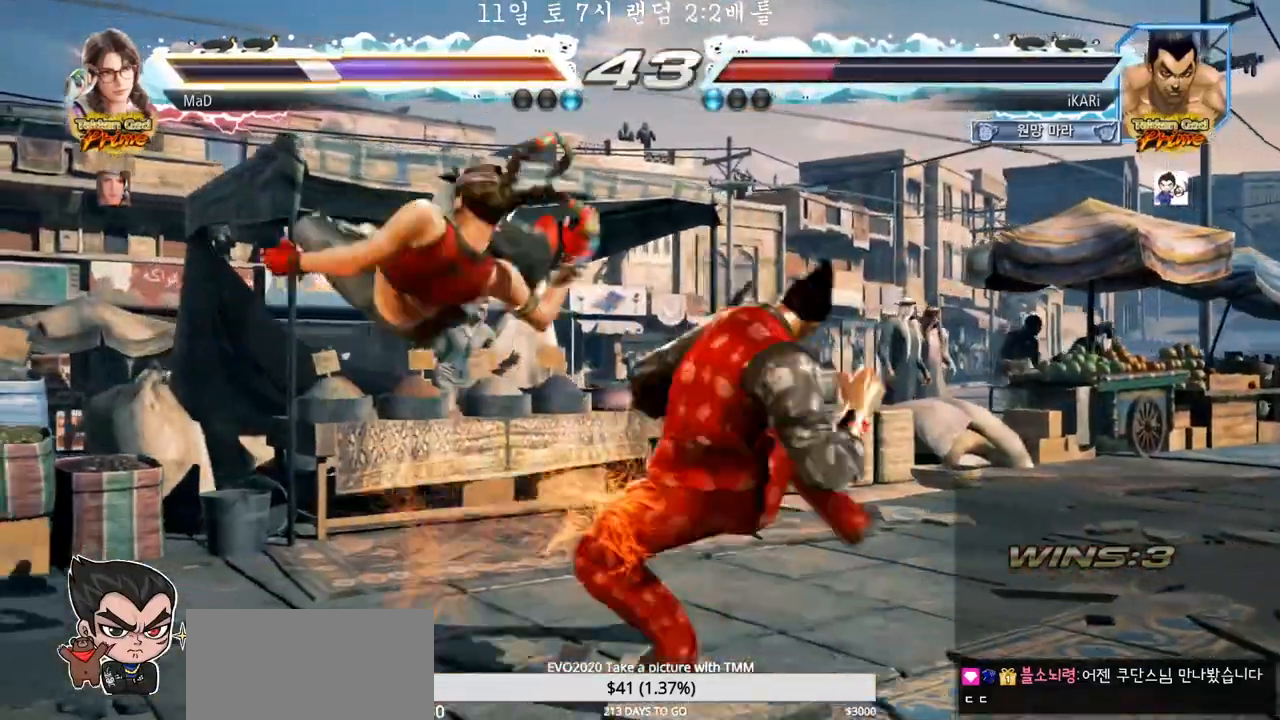
{"buttons": [], "left_stick": "center", "events": [[67, "TRIANGLE", "down"], [117, "TRIANGLE", "up"], [133, "TRIANGLE", "down"], [183, "TRIANGLE", "up"]]}
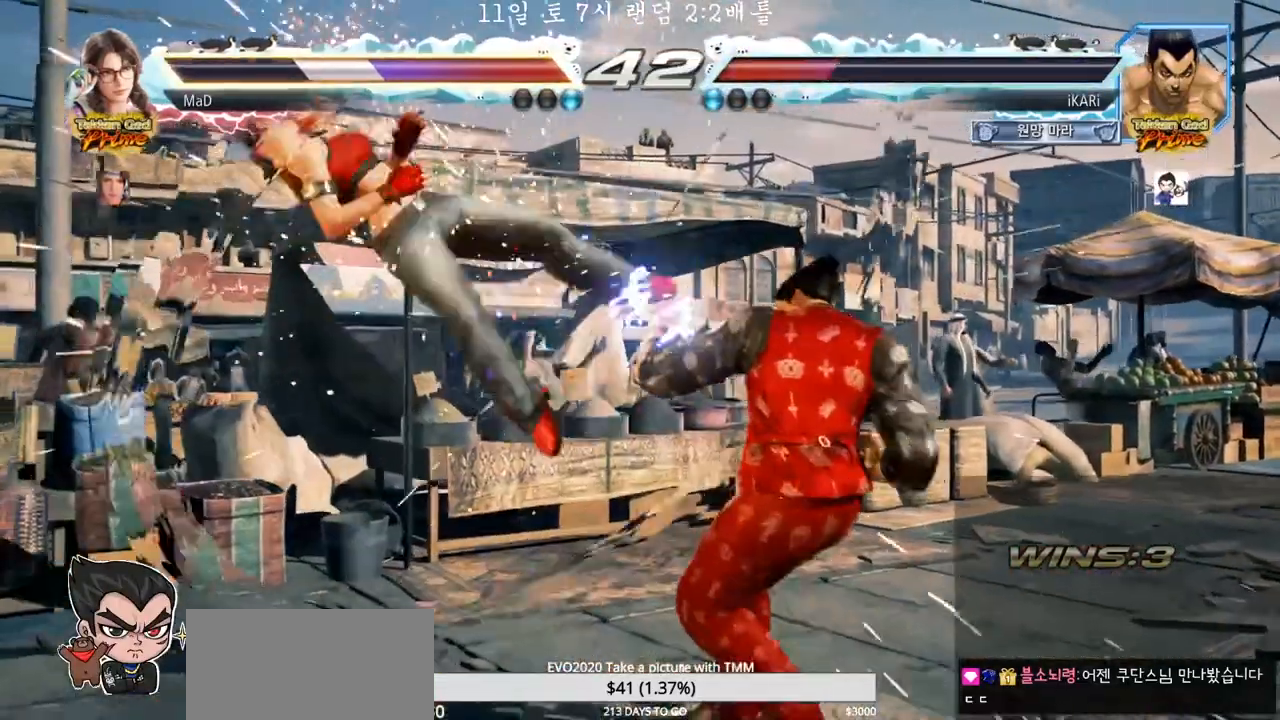
{"buttons": [], "left_stick": "down-left", "events": [[117, "left_stick", "up"], [167, "left_stick", "center"], [383, "left_stick", "left"], [467, "left_stick", "down-left"]]}
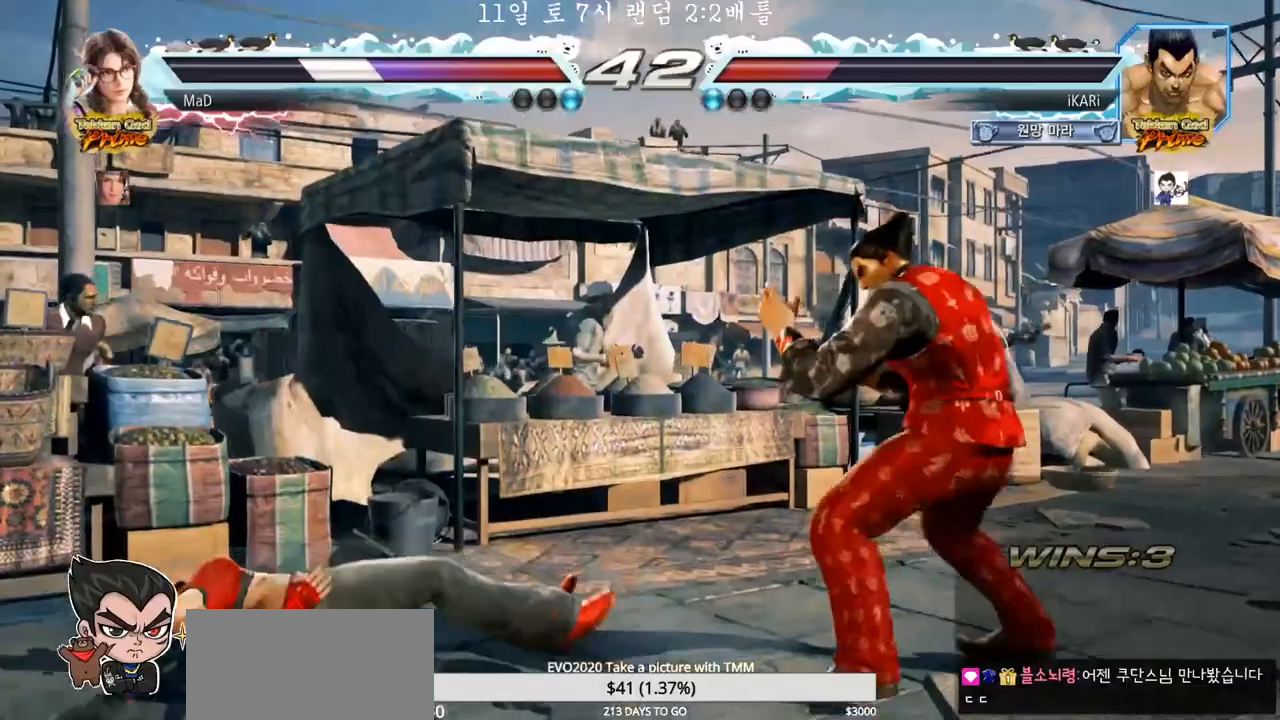
{"buttons": [], "left_stick": "down", "events": [[67, "left_stick", "left"], [133, "left_stick", "down"], [233, "left_stick", "center"], [300, "left_stick", "right"], [350, "left_stick", "center"], [433, "left_stick", "left"], [500, "left_stick", "down"]]}
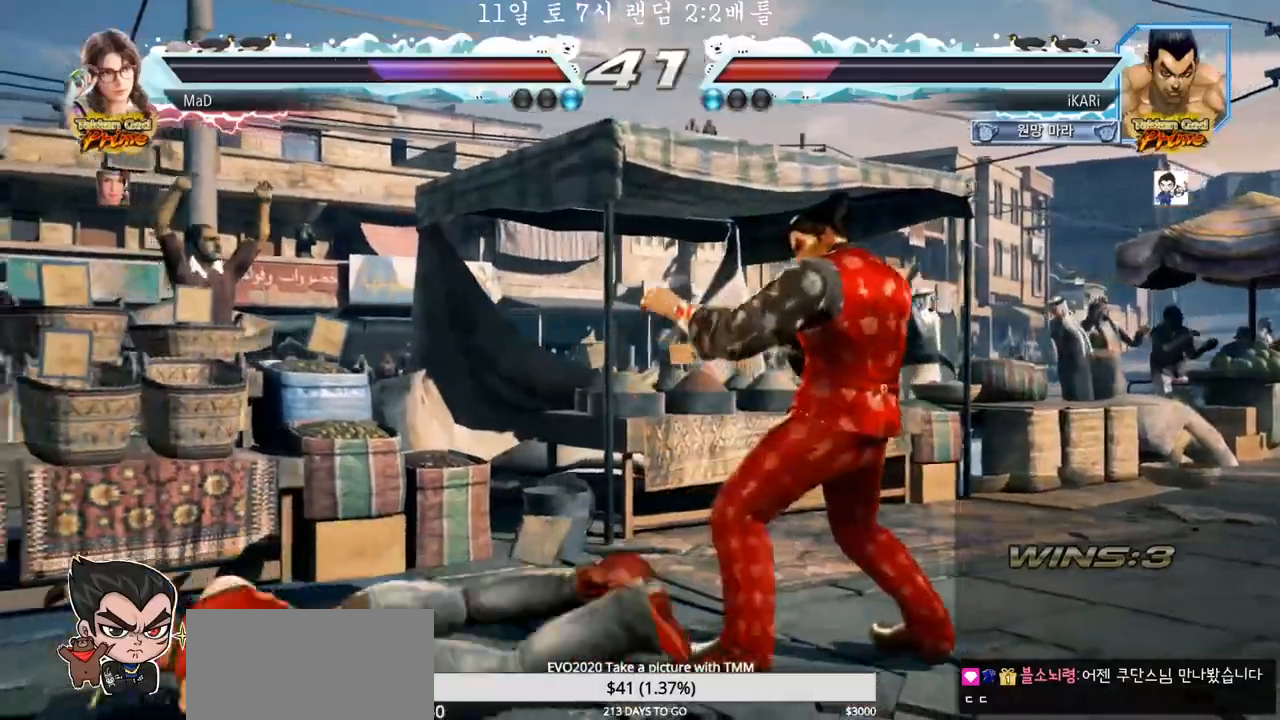
{"buttons": ["TRIANGLE"], "left_stick": "center", "events": [[100, "left_stick", "left"], [300, "CIRCLE", "down"], [350, "CIRCLE", "up"], [417, "TRIANGLE", "down"], [450, "TRIANGLE", "up"], [467, "TRIANGLE", "down"], [467, "left_stick", "center"]]}
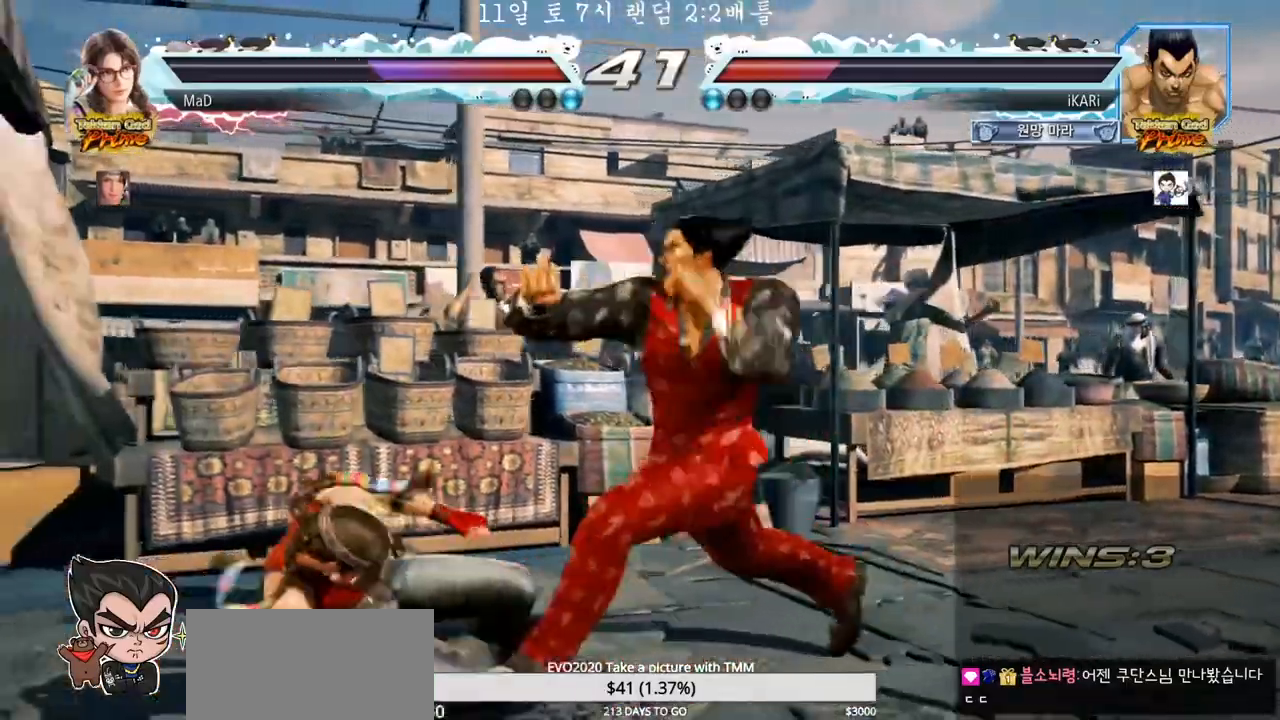
{"buttons": [], "left_stick": "center", "events": [[17, "TRIANGLE", "up"], [433, "left_stick", "right"], [500, "left_stick", "center"]]}
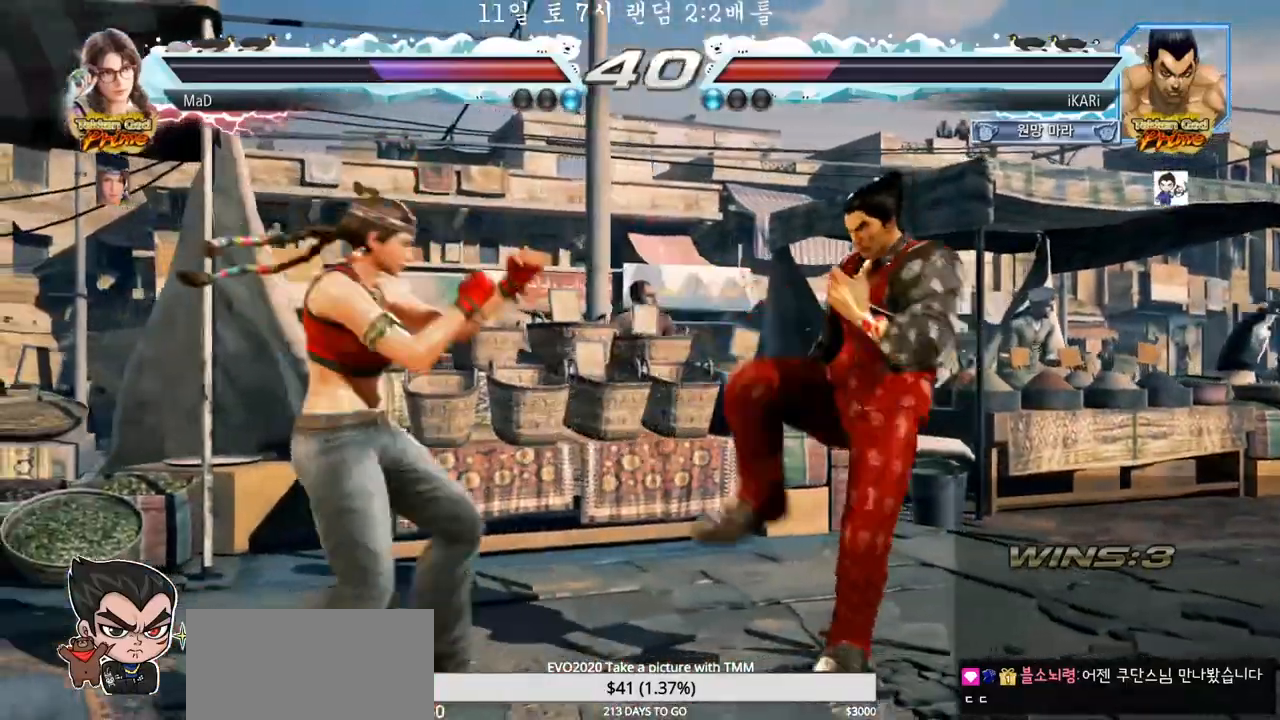
{"buttons": ["TRIANGLE"], "left_stick": "down-left", "events": [[83, "left_stick", "right"], [417, "left_stick", "center"], [467, "left_stick", "down-left"], [483, "TRIANGLE", "down"]]}
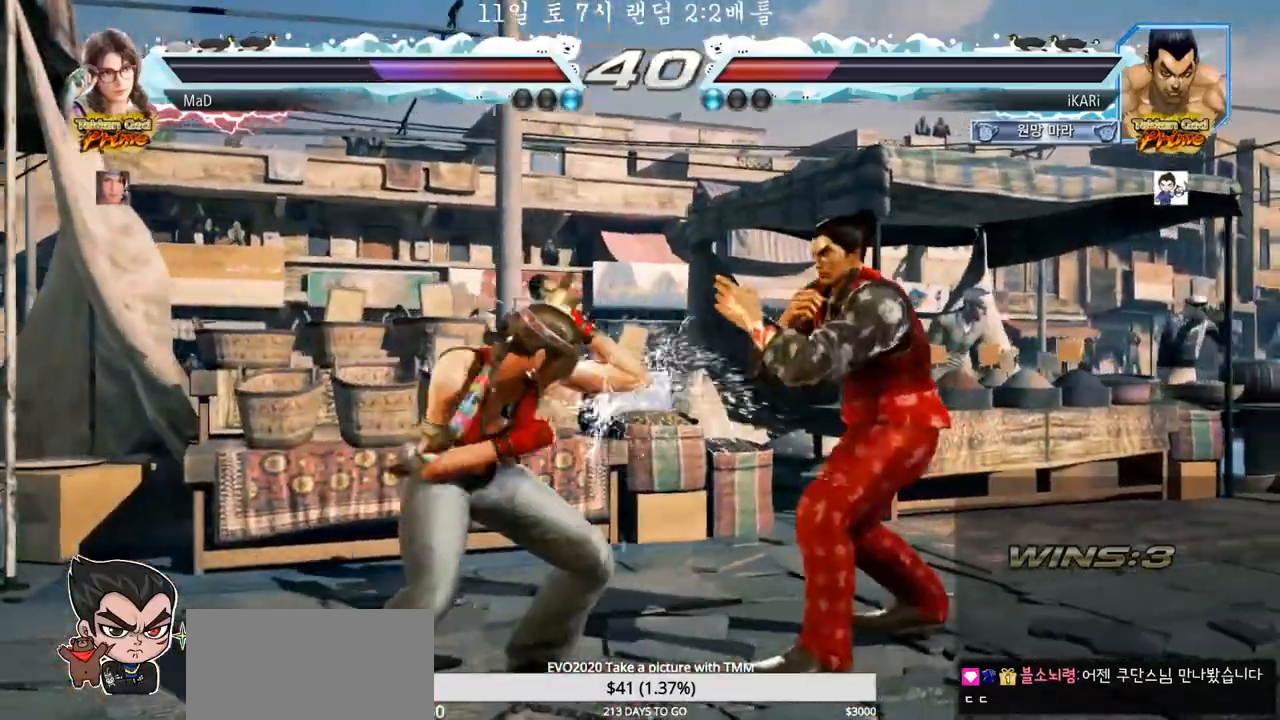
{"buttons": [], "left_stick": "center", "events": [[33, "TRIANGLE", "up"], [67, "TRIANGLE", "down"], [117, "TRIANGLE", "up"], [167, "left_stick", "center"]]}
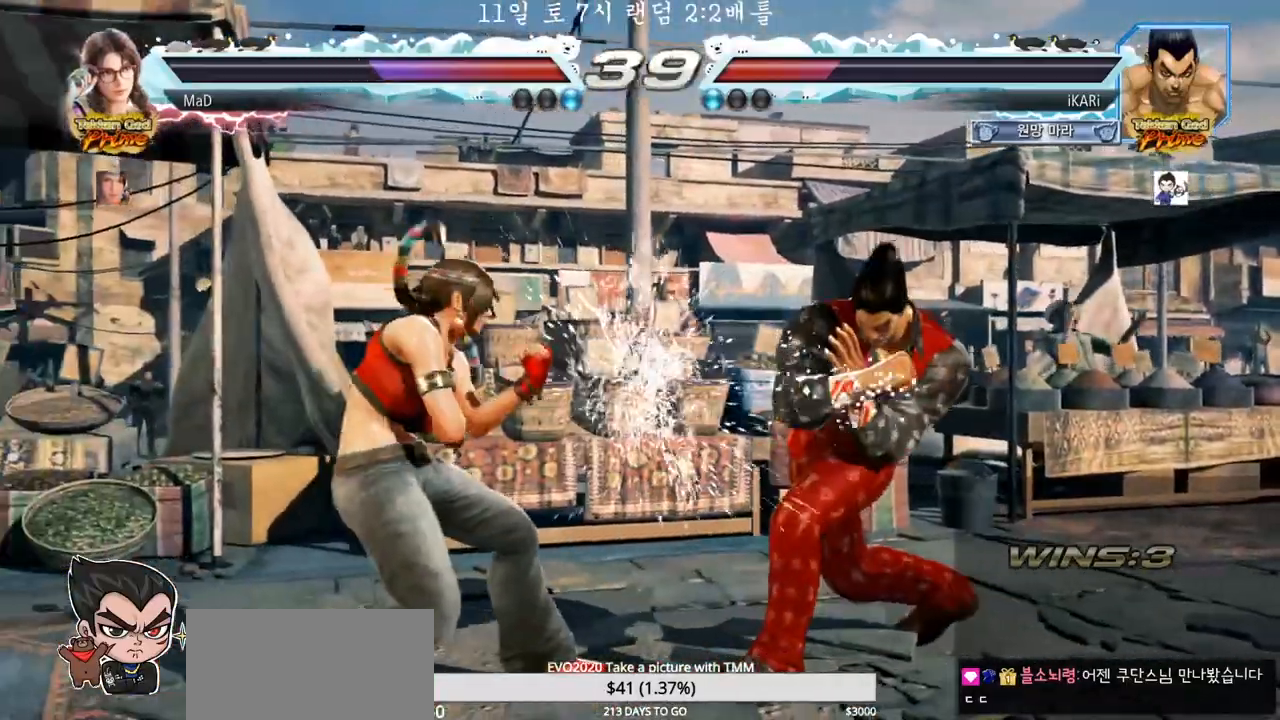
{"buttons": [], "left_stick": "right", "events": [[67, "left_stick", "right"]]}
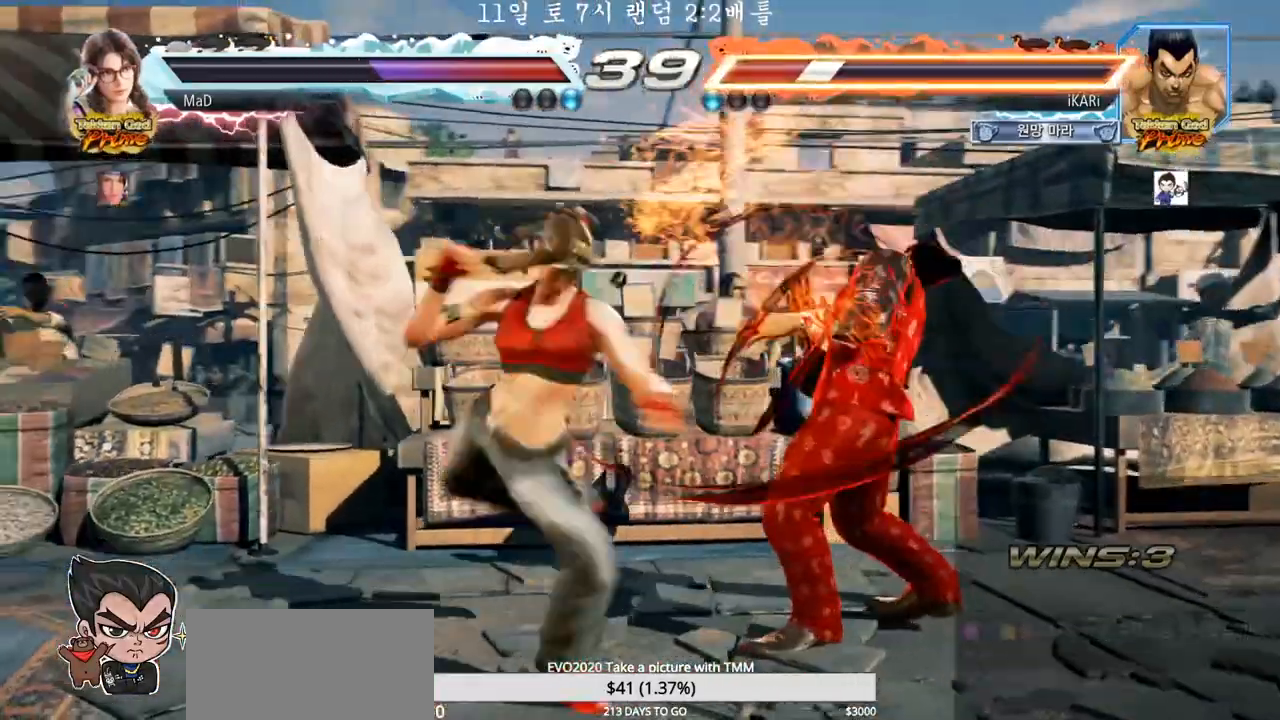
{"buttons": [], "left_stick": "right", "events": [[83, "TRIANGLE", "down"], [433, "TRIANGLE", "up"], [433, "left_stick", "center"], [500, "left_stick", "right"]]}
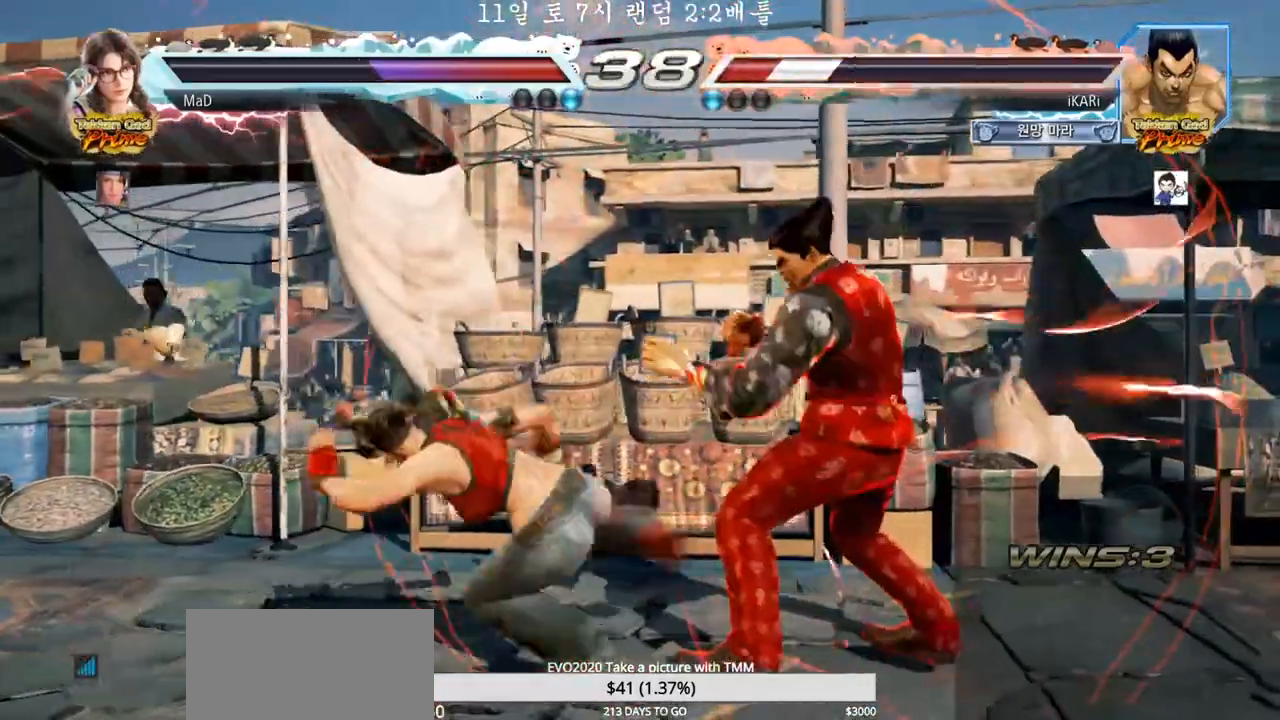
{"buttons": [], "left_stick": "center", "events": [[300, "left_stick", "center"]]}
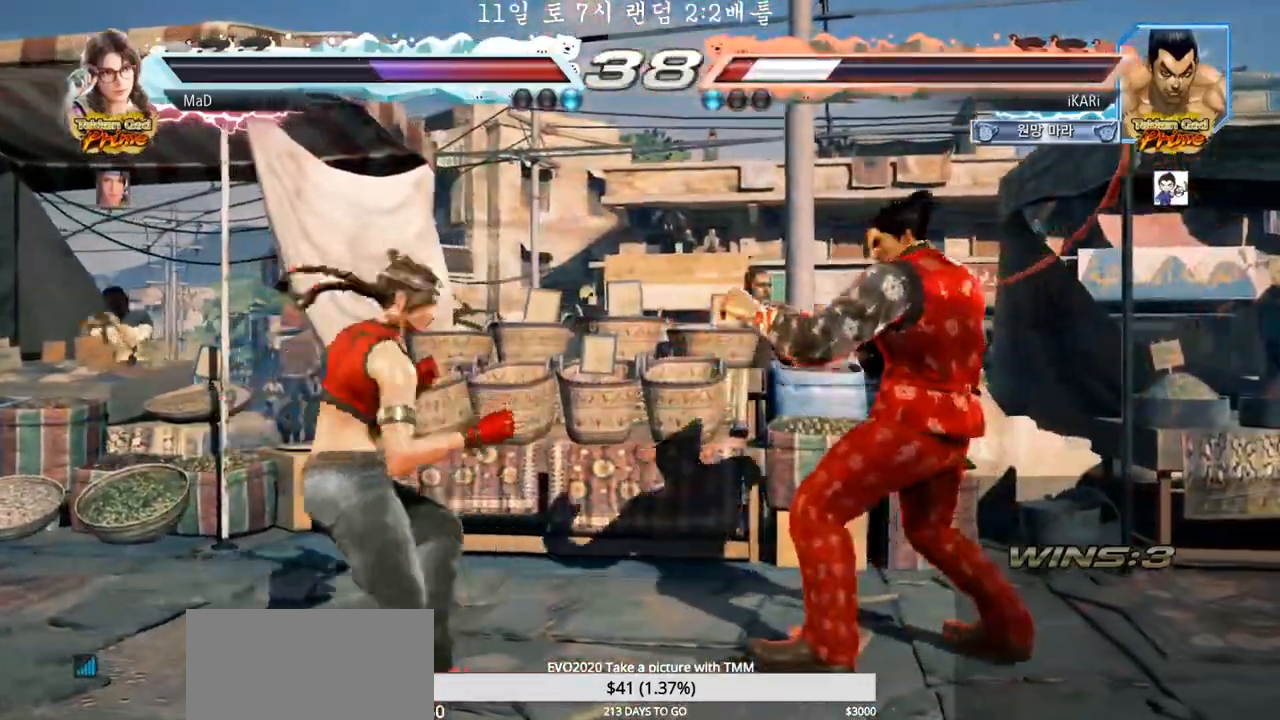
{"buttons": ["CIRCLE", "SQUARE"], "left_stick": "center", "events": [[33, "left_stick", "right"], [117, "left_stick", "center"], [217, "left_stick", "down"], [283, "left_stick", "center"], [300, "CIRCLE", "down"], [300, "SQUARE", "down"]]}
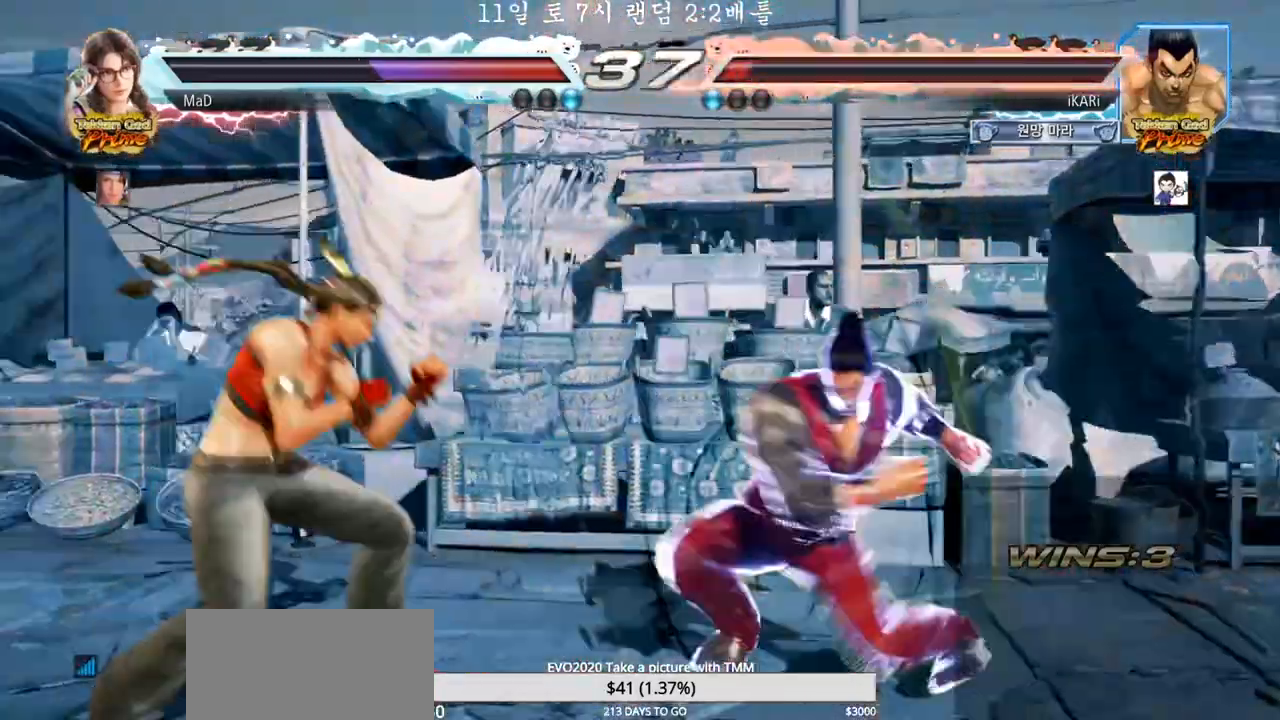
{"buttons": [], "left_stick": "center", "events": [[33, "left_stick", "up"], [383, "left_stick", "center"], [467, "CIRCLE", "up"], [467, "SQUARE", "up"]]}
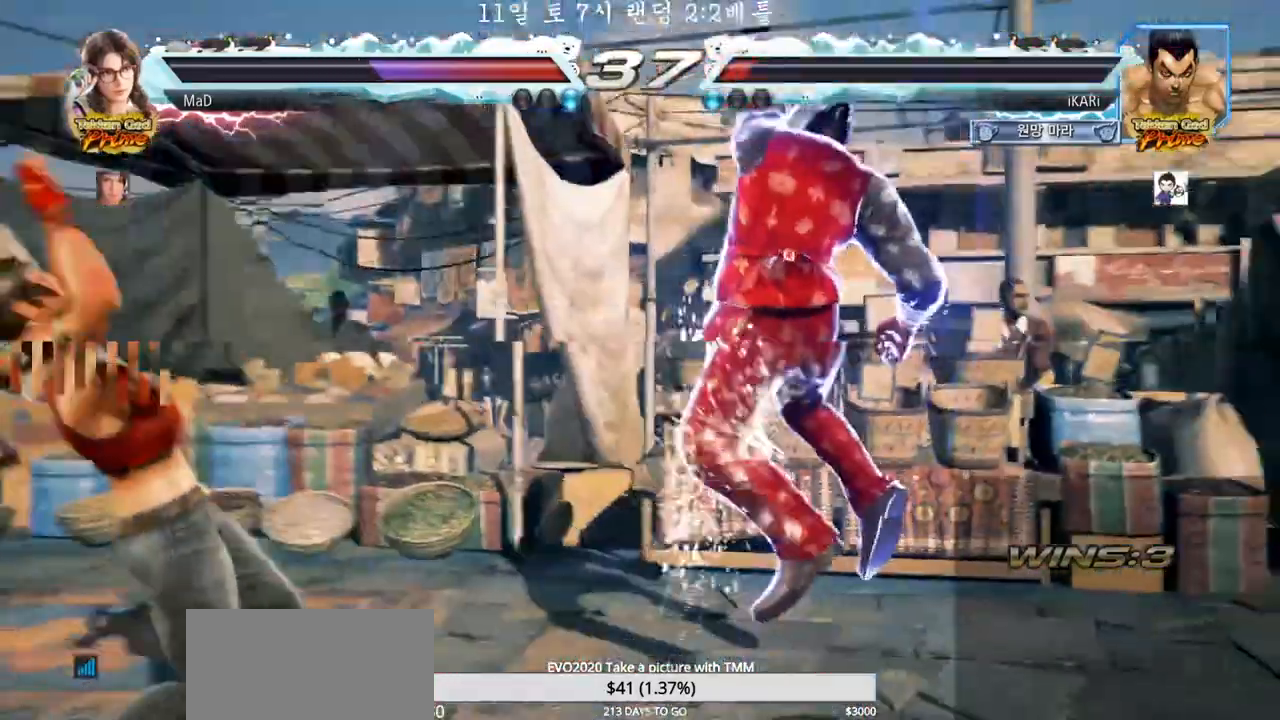
{"buttons": [], "left_stick": "left", "events": [[100, "left_stick", "left"], [150, "left_stick", "center"], [417, "left_stick", "down"], [467, "left_stick", "left"]]}
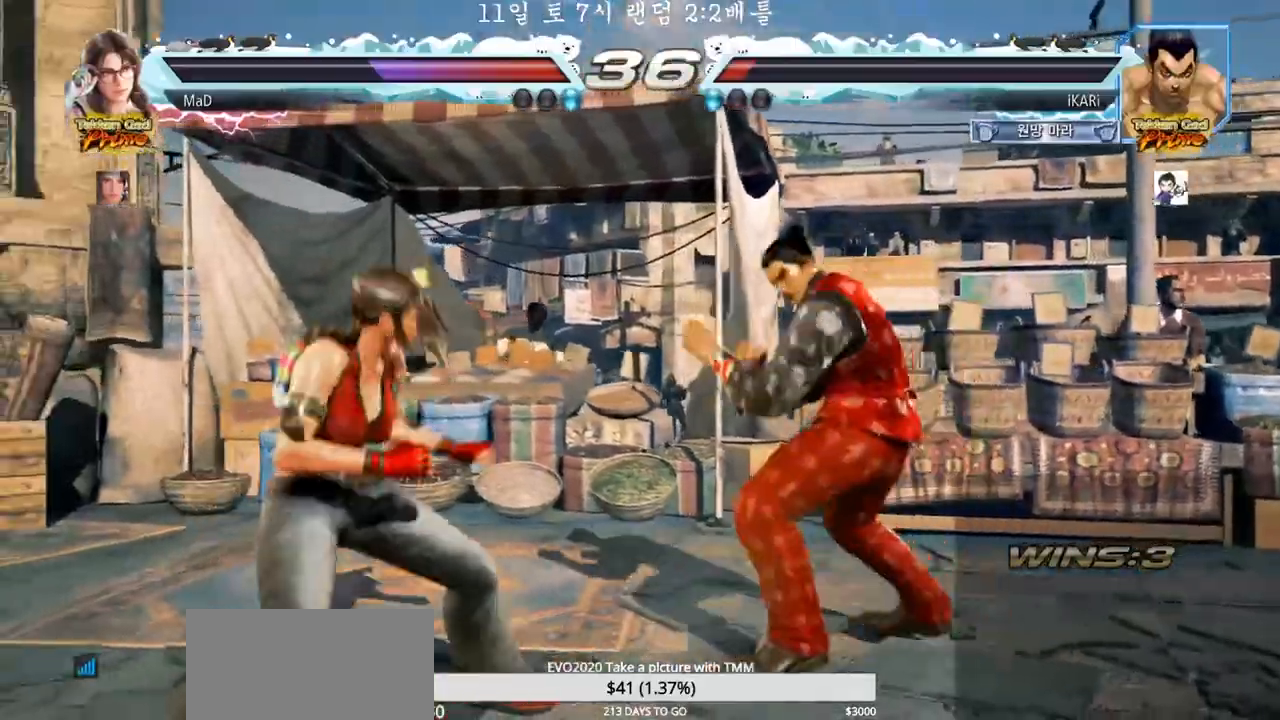
{"buttons": ["SQUARE"], "left_stick": "down-left", "events": [[133, "left_stick", "center"], [183, "left_stick", "down-left"], [217, "CIRCLE", "down"], [267, "CIRCLE", "up"], [300, "SQUARE", "down"], [333, "SQUARE", "up"], [383, "SQUARE", "down"], [433, "SQUARE", "up"], [483, "SQUARE", "down"]]}
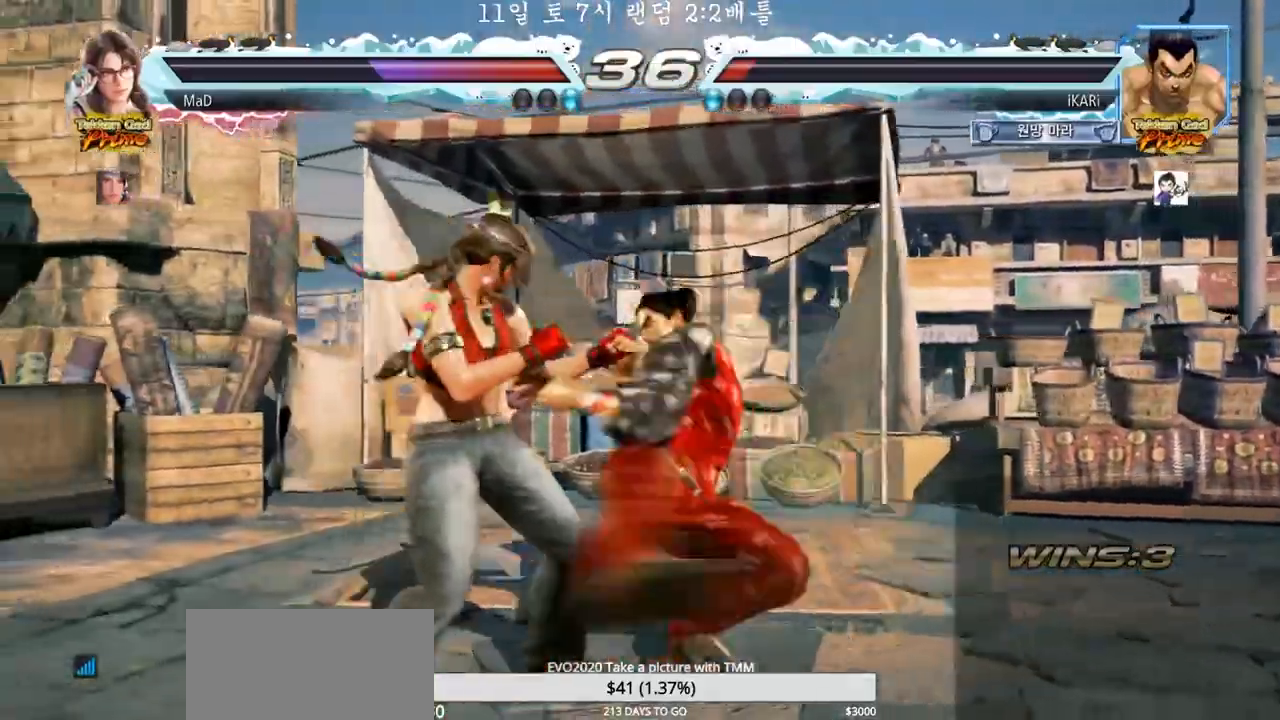
{"buttons": [], "left_stick": "center", "events": [[33, "SQUARE", "up"], [100, "SQUARE", "down"], [150, "SQUARE", "up"], [217, "SQUARE", "down"], [233, "TRIANGLE", "down"], [267, "SQUARE", "up"], [317, "TRIANGLE", "up"], [333, "TRIANGLE", "down"], [367, "TRIANGLE", "up"], [367, "left_stick", "center"], [417, "TRIANGLE", "down"], [483, "TRIANGLE", "up"]]}
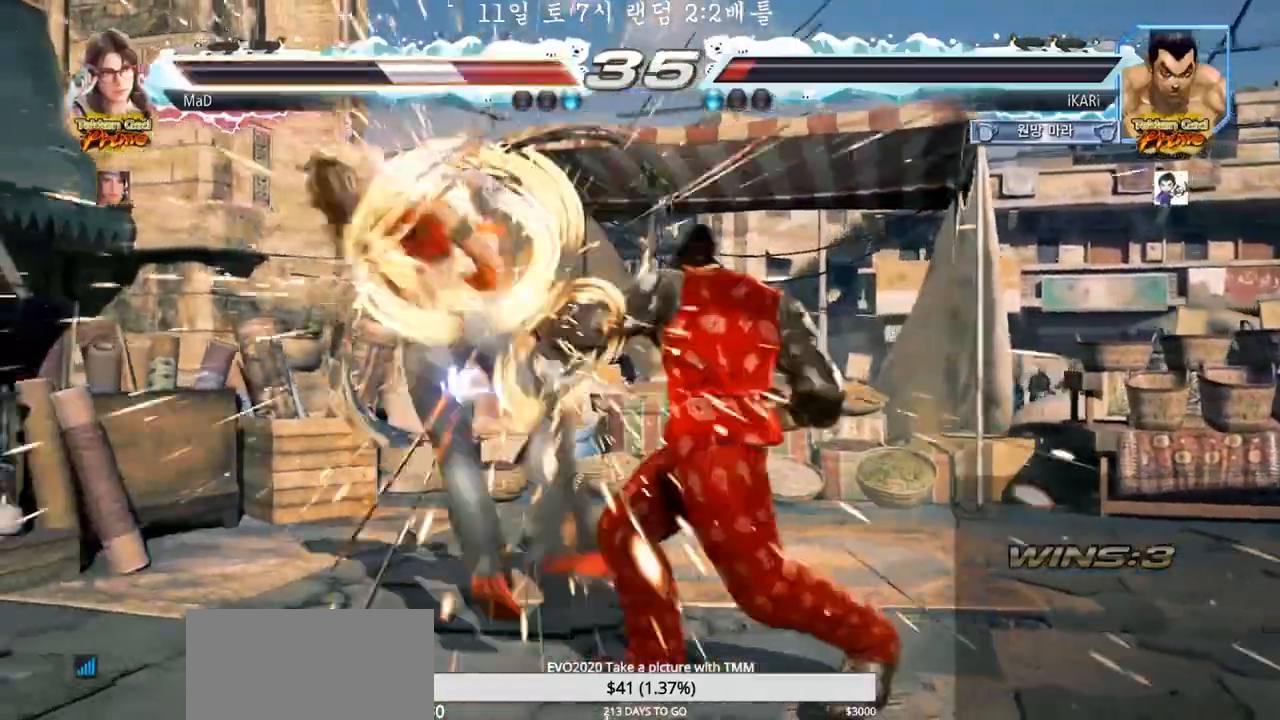
{"buttons": [], "left_stick": "center", "events": [[317, "left_stick", "up"], [383, "left_stick", "center"]]}
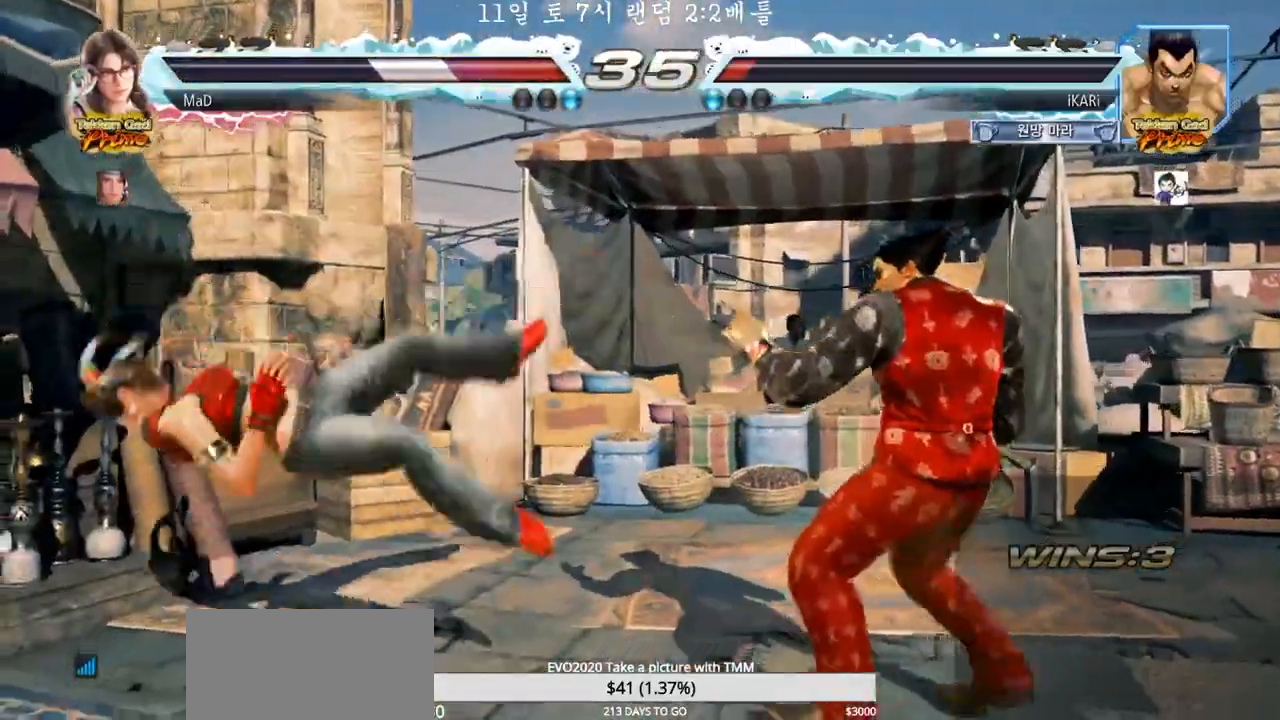
{"buttons": ["TRIANGLE"], "left_stick": "center", "events": [[100, "left_stick", "down-left"], [167, "left_stick", "center"], [217, "left_stick", "left"], [250, "CIRCLE", "down"], [317, "CIRCLE", "up"], [383, "TRIANGLE", "down"], [417, "TRIANGLE", "up"], [417, "left_stick", "center"], [467, "TRIANGLE", "down"]]}
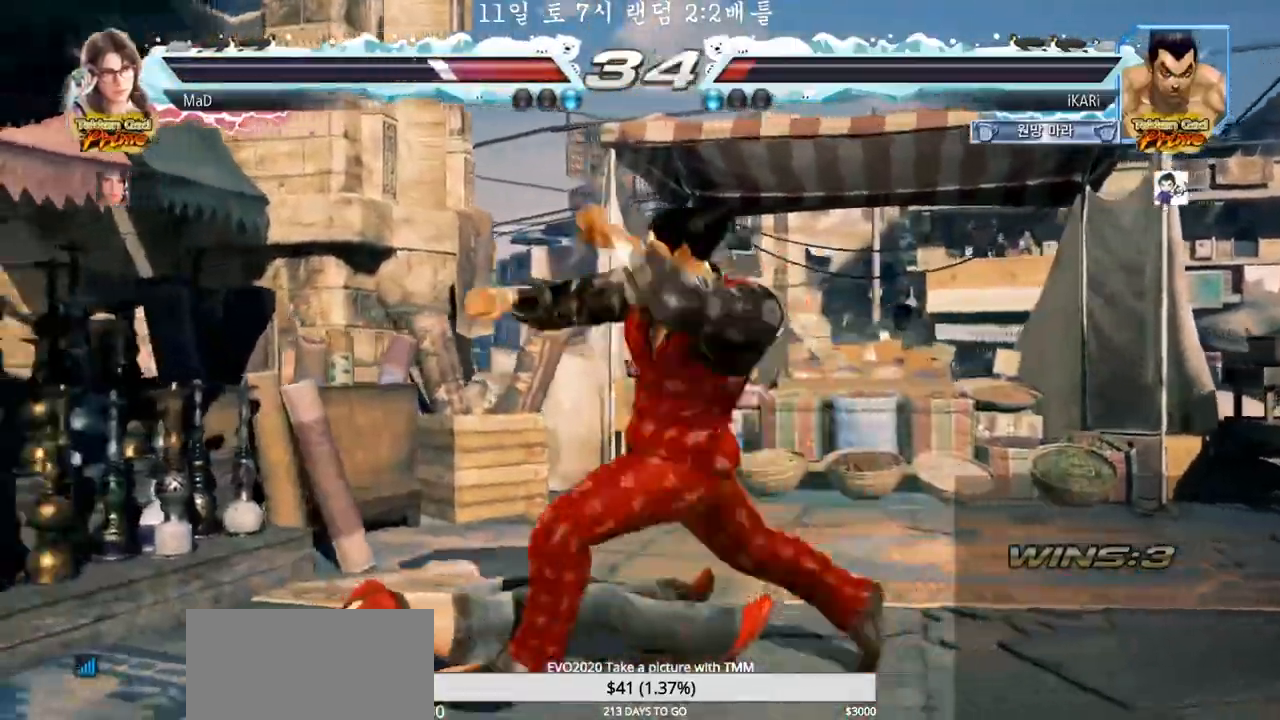
{"buttons": [], "left_stick": "center", "events": [[17, "TRIANGLE", "up"], [383, "left_stick", "up"], [467, "left_stick", "center"]]}
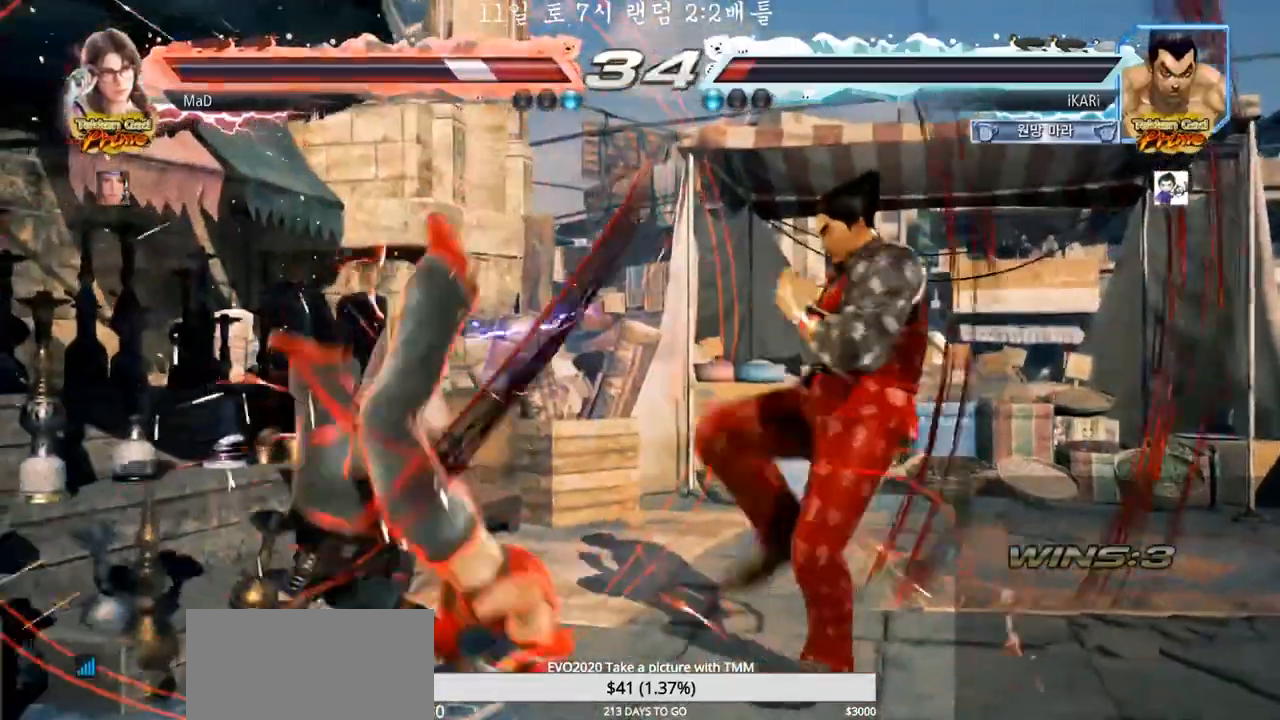
{"buttons": [], "left_stick": "center", "events": [[283, "left_stick", "left"], [317, "CIRCLE", "down"], [367, "CIRCLE", "up"], [417, "TRIANGLE", "down"], [467, "TRIANGLE", "up"], [467, "left_stick", "center"]]}
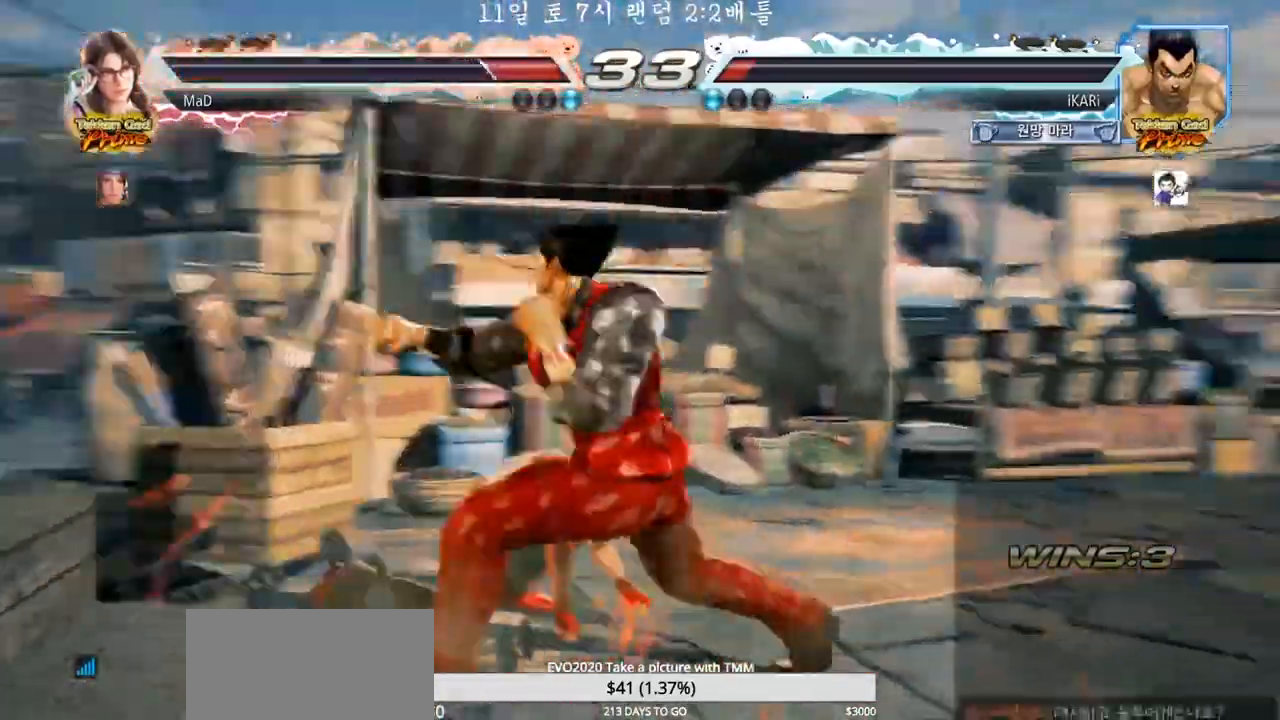
{"buttons": [], "left_stick": "right", "events": [[17, "TRIANGLE", "down"], [50, "TRIANGLE", "up"], [200, "left_stick", "left"], [333, "left_stick", "center"], [483, "left_stick", "right"]]}
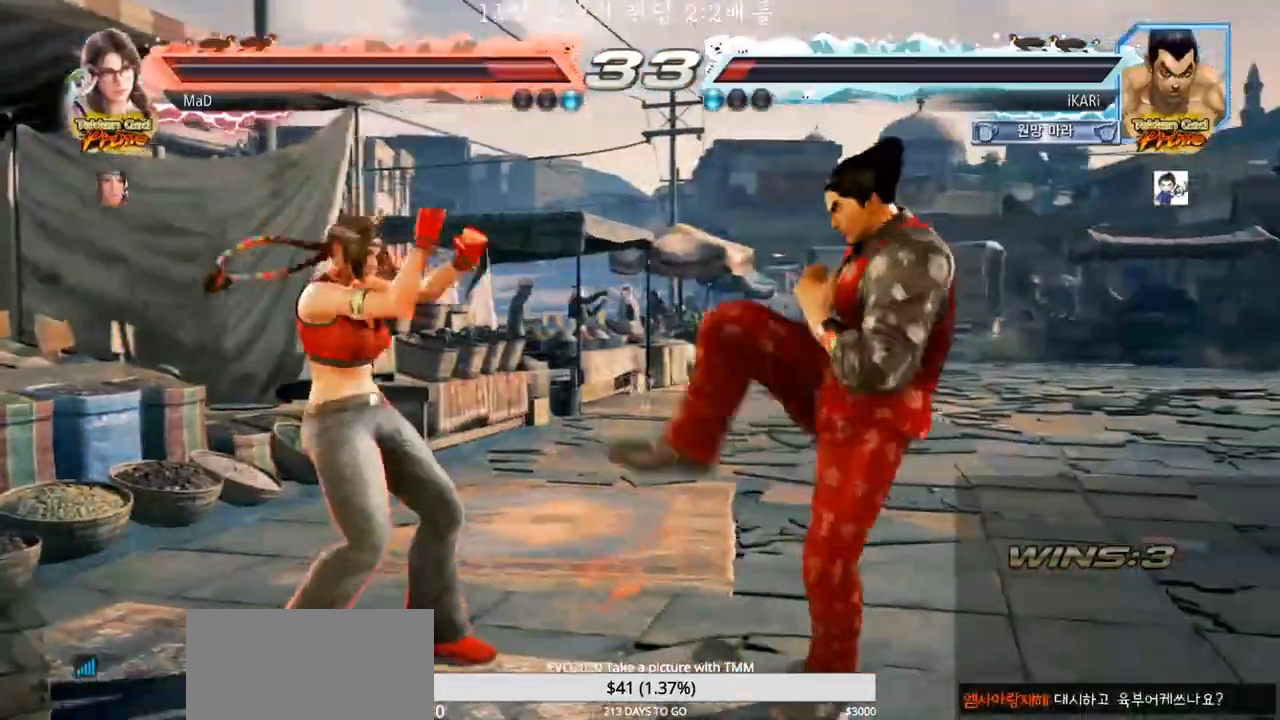
{"buttons": [], "left_stick": "right", "events": [[33, "left_stick", "center"], [83, "left_stick", "right"]]}